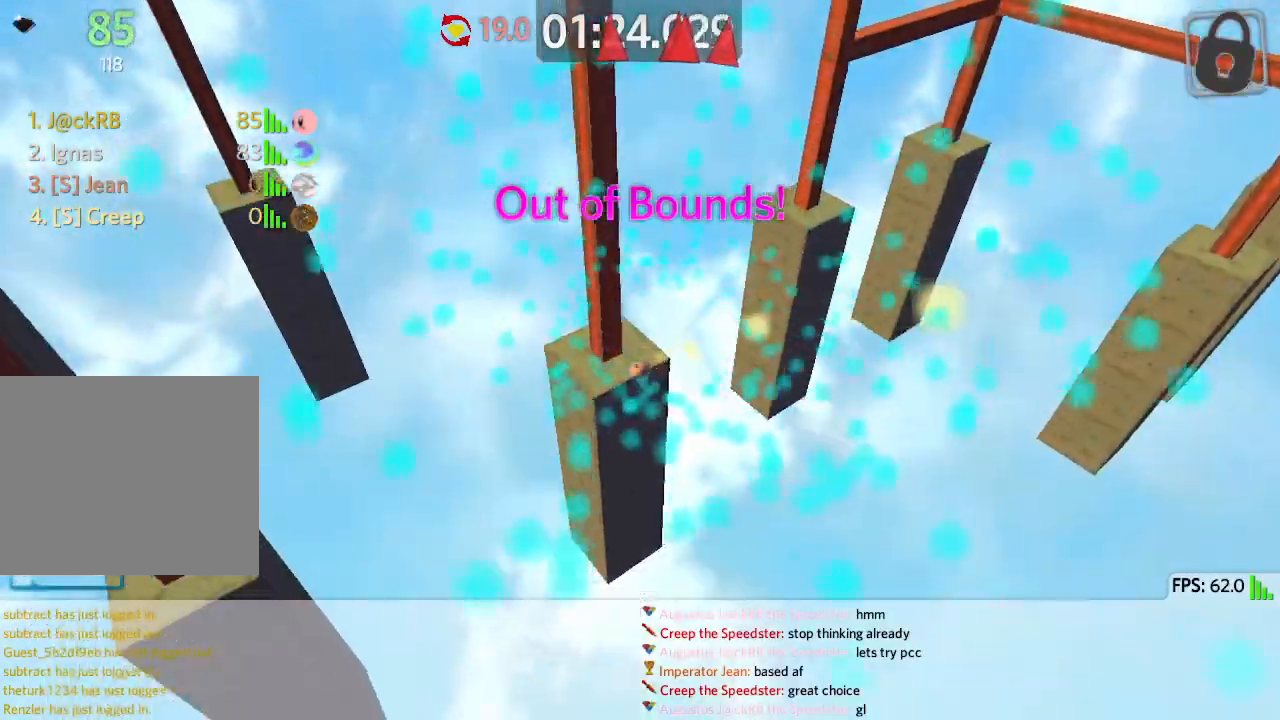
Gameplay with keyboard; each line is a JSON object with the keys held at the frame after it. "events" lists presses ("down") and releases ("up") of "a", "ctrl", "d", "e", "q", "s", "shift", "space" and "w" between this image and that frame as [ms after this image, input, new state], when the widget could be followed in between. No other keys are recorded. Mouse input is not recorded.
{"keys": ["w"], "events": [[350, "a", "up"]]}
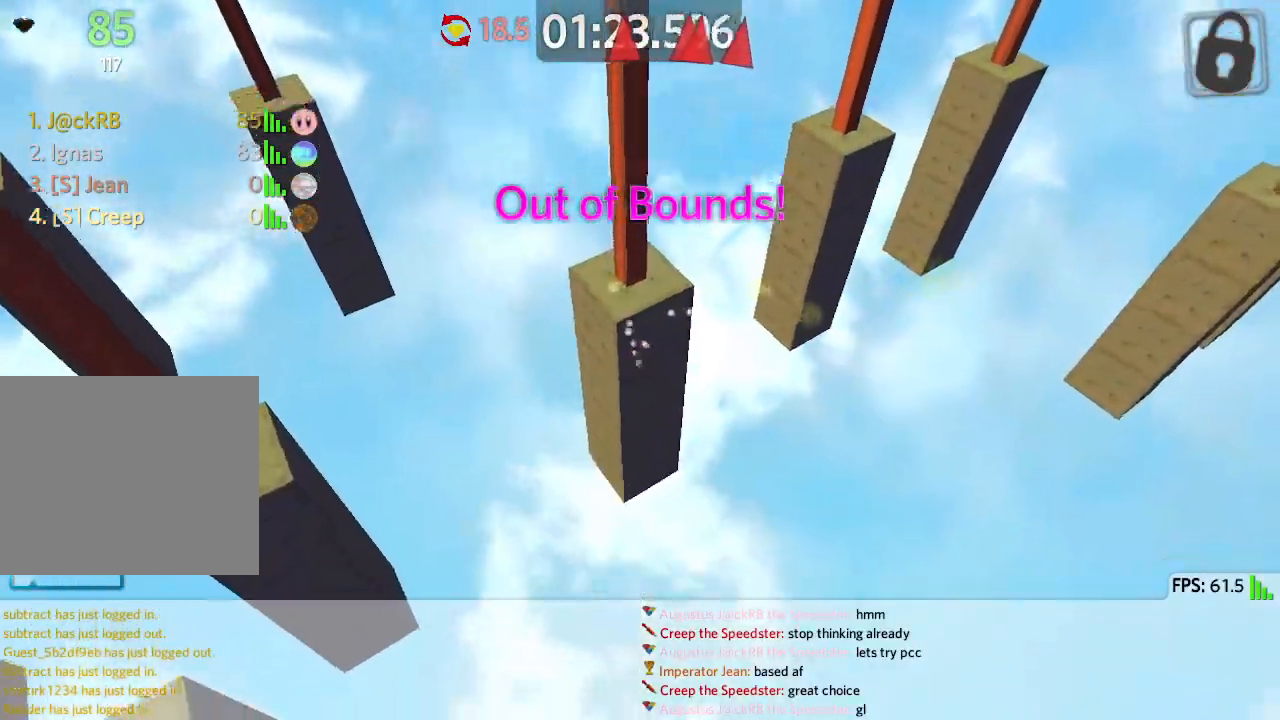
{"keys": ["w"], "events": []}
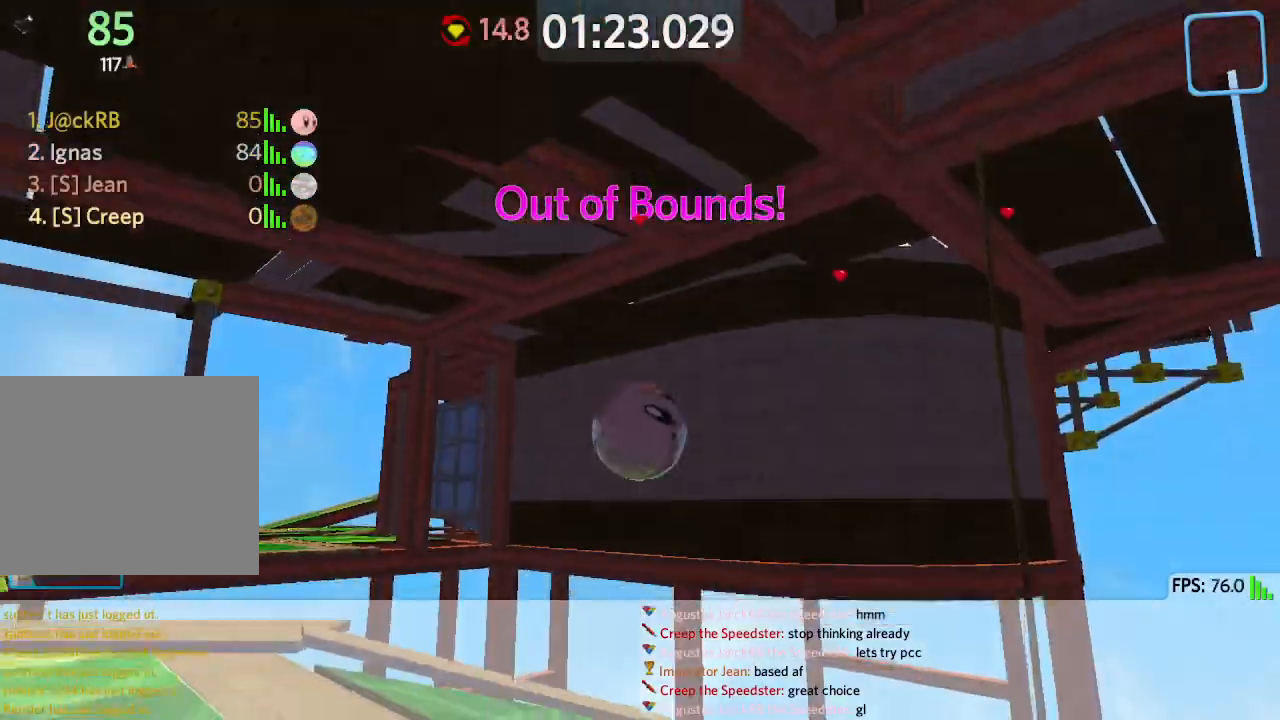
{"keys": ["a"], "events": [[50, "a", "down"], [67, "w", "up"]]}
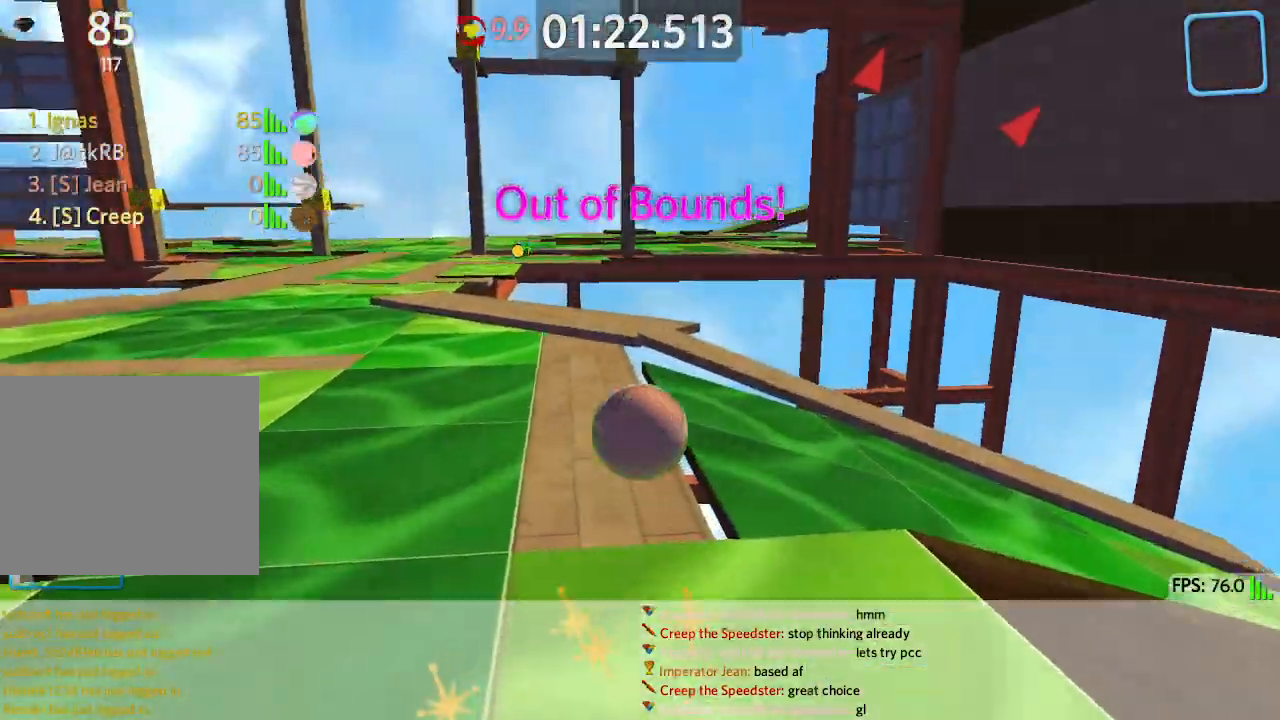
{"keys": ["d", "w"], "events": [[33, "w", "down"], [250, "a", "up"], [300, "d", "down"]]}
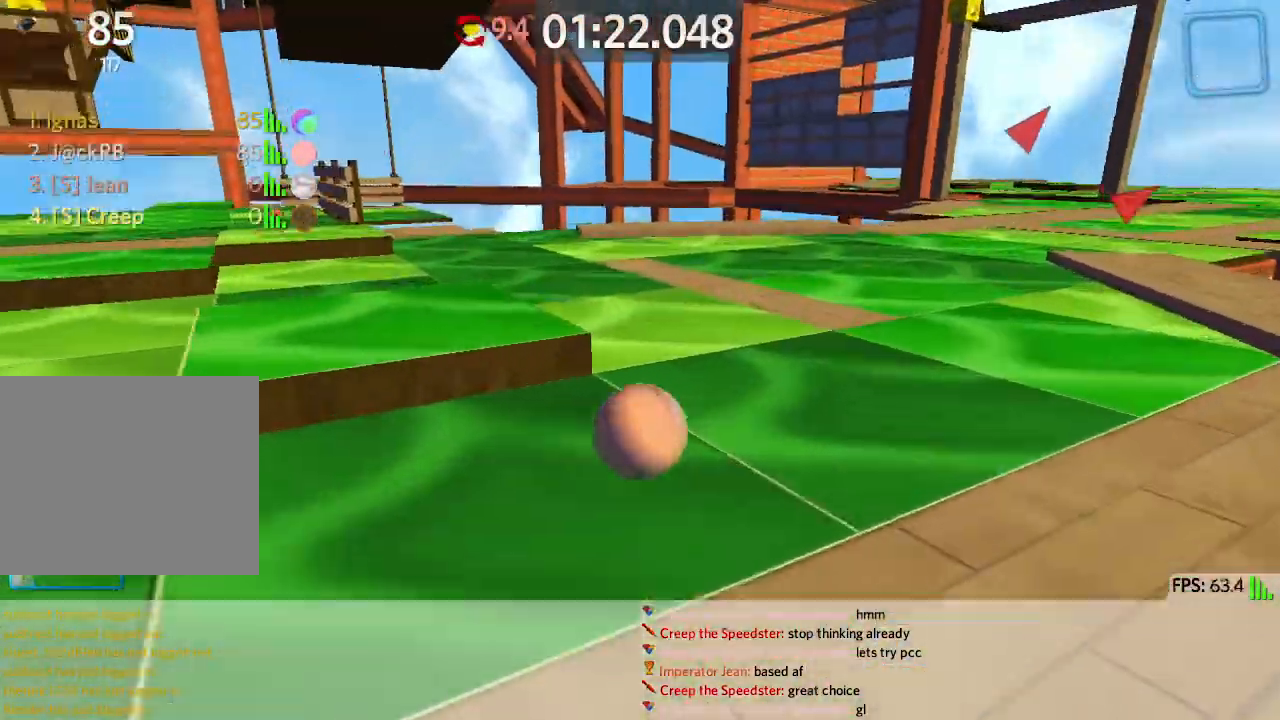
{"keys": ["w"], "events": [[450, "d", "up"]]}
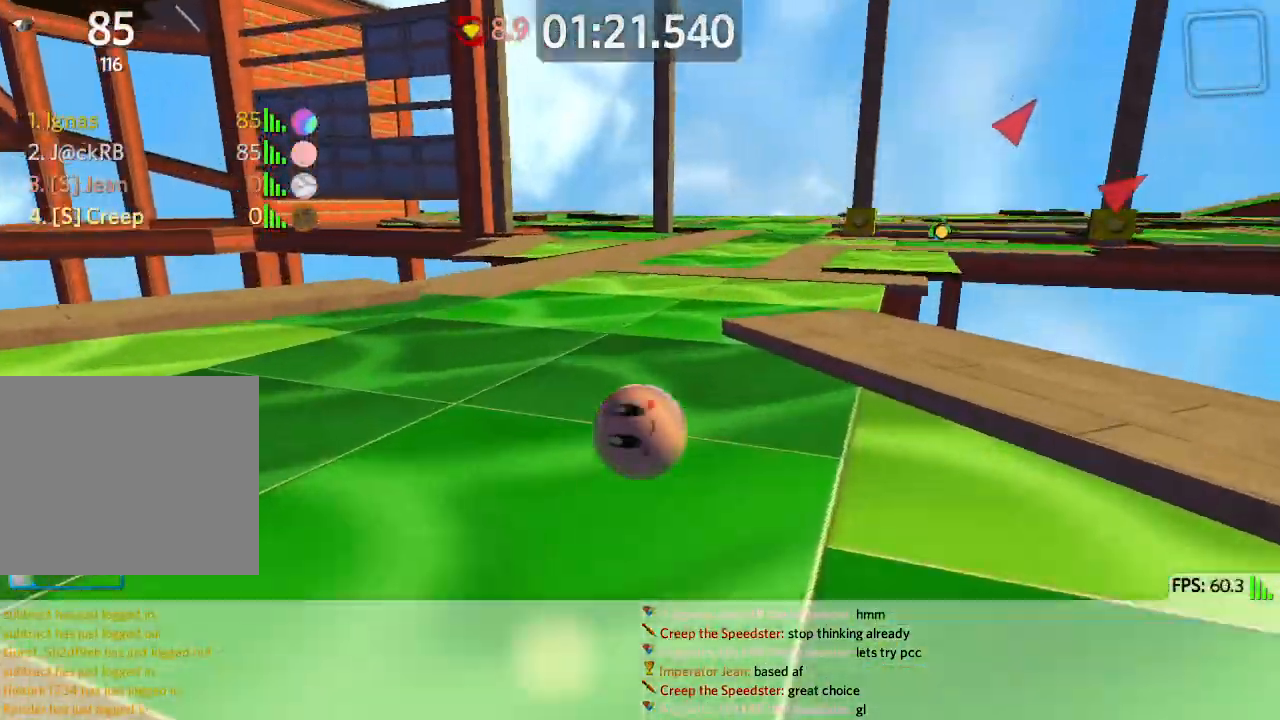
{"keys": ["d", "w"], "events": [[250, "d", "down"]]}
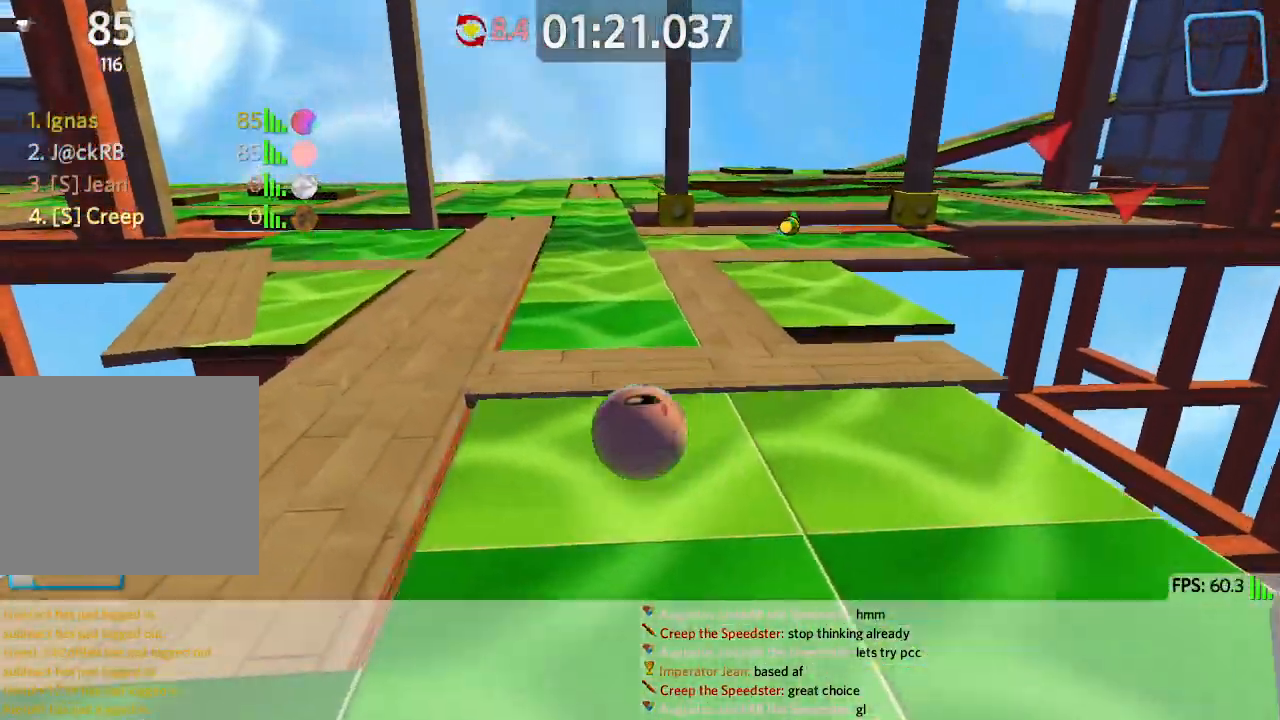
{"keys": ["ctrl", "d", "shift", "w"], "events": [[483, "ctrl", "down"], [483, "shift", "down"]]}
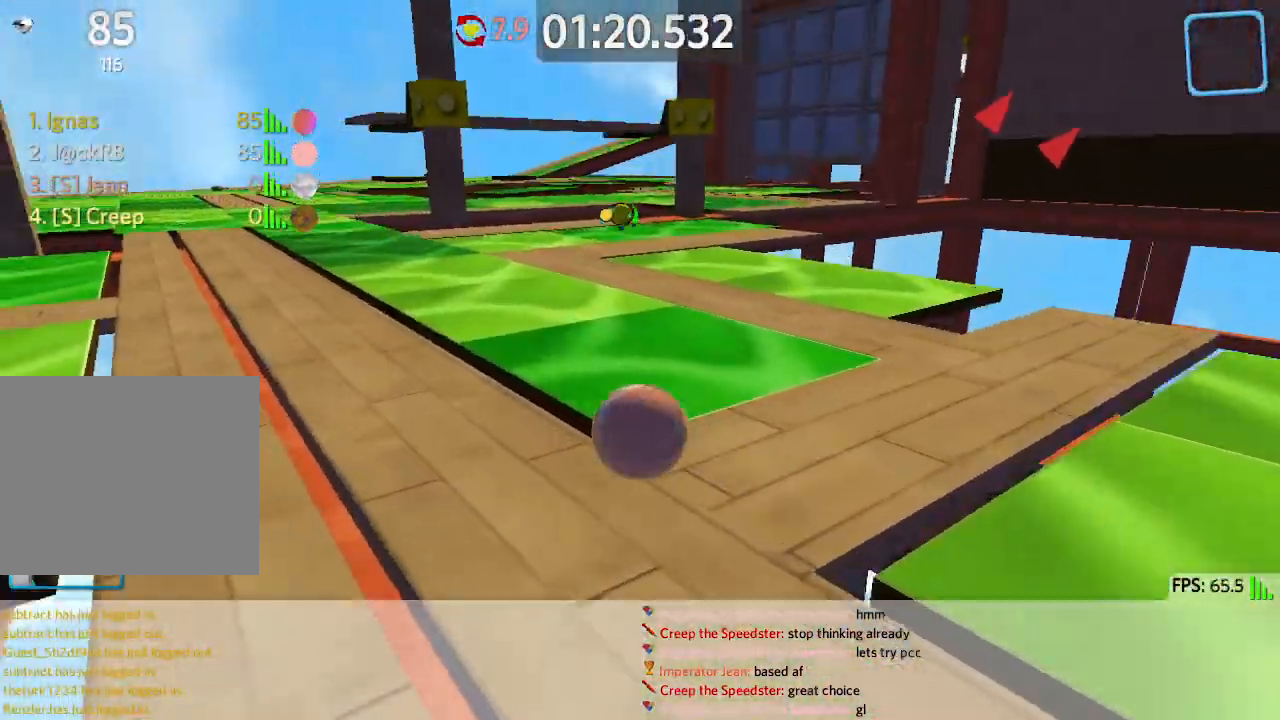
{"keys": ["d", "w"], "events": [[17, "shift", "up"], [83, "ctrl", "up"]]}
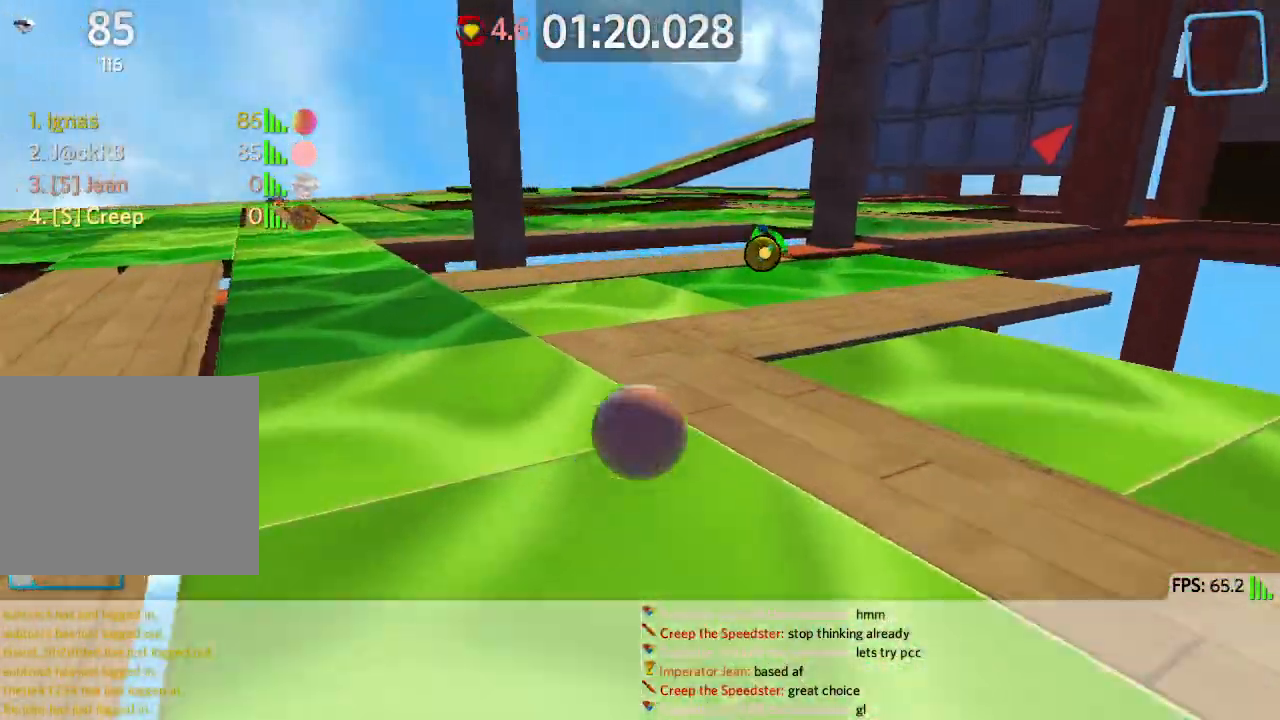
{"keys": ["a", "space"], "events": [[133, "d", "up"], [250, "a", "down"], [400, "w", "up"], [417, "space", "down"]]}
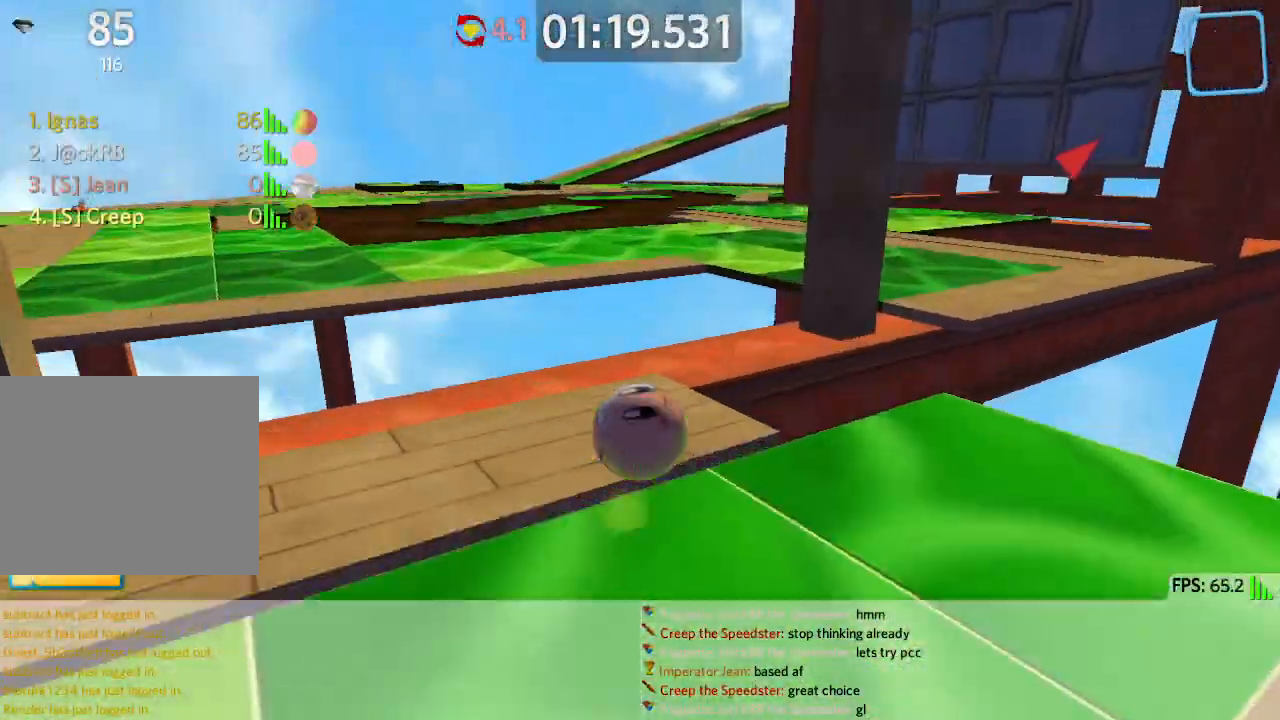
{"keys": ["a", "w"], "events": [[117, "s", "down"], [117, "space", "up"], [300, "s", "up"], [400, "w", "down"]]}
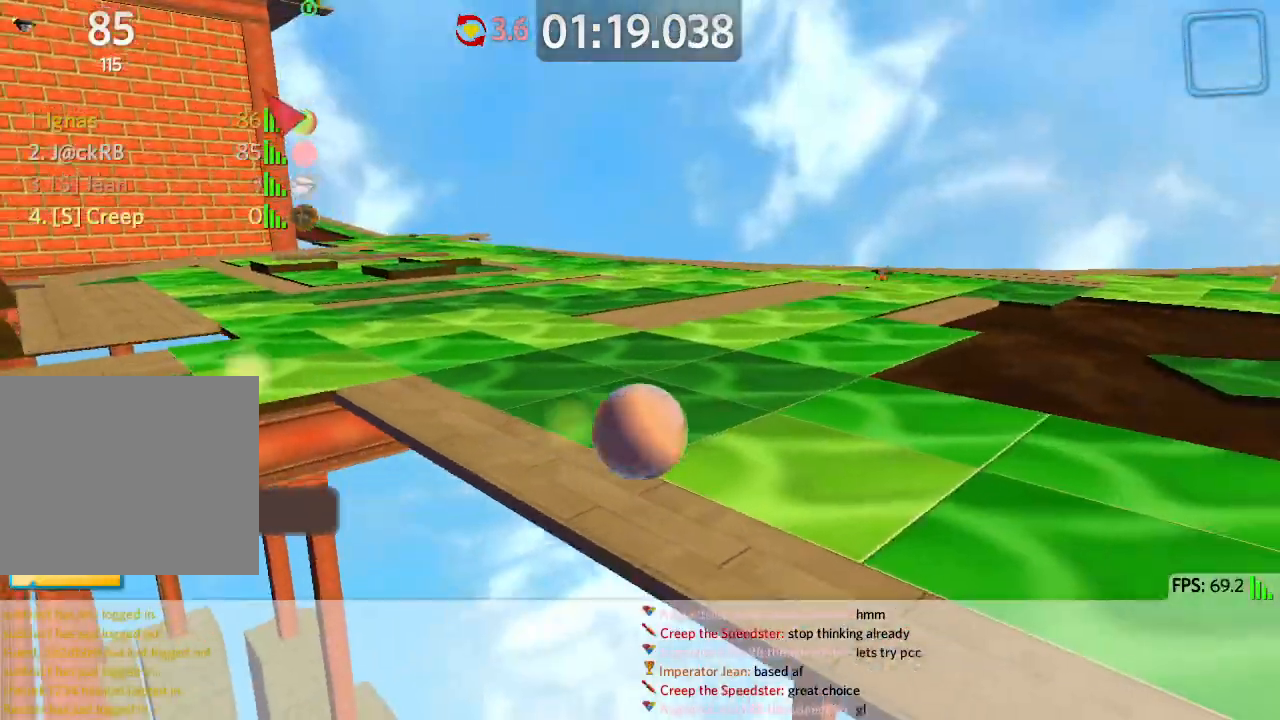
{"keys": ["a", "w"], "events": []}
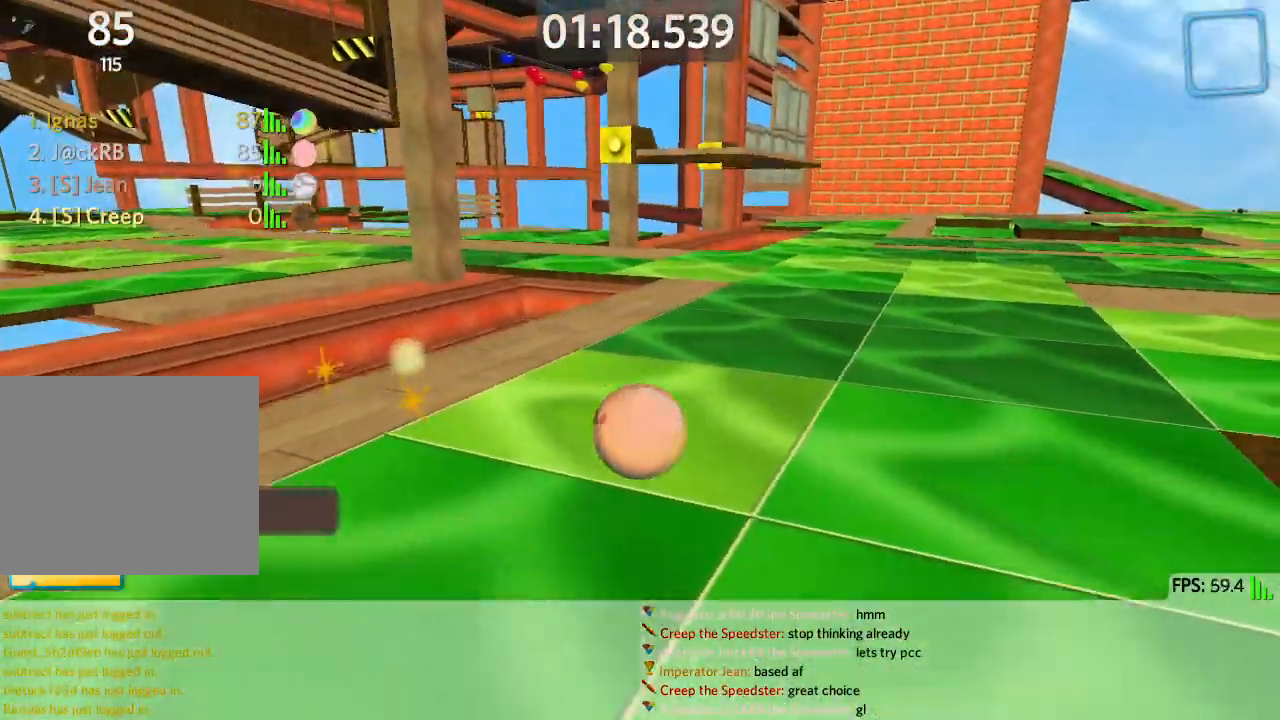
{"keys": ["d", "w"], "events": [[100, "a", "up"], [333, "d", "down"]]}
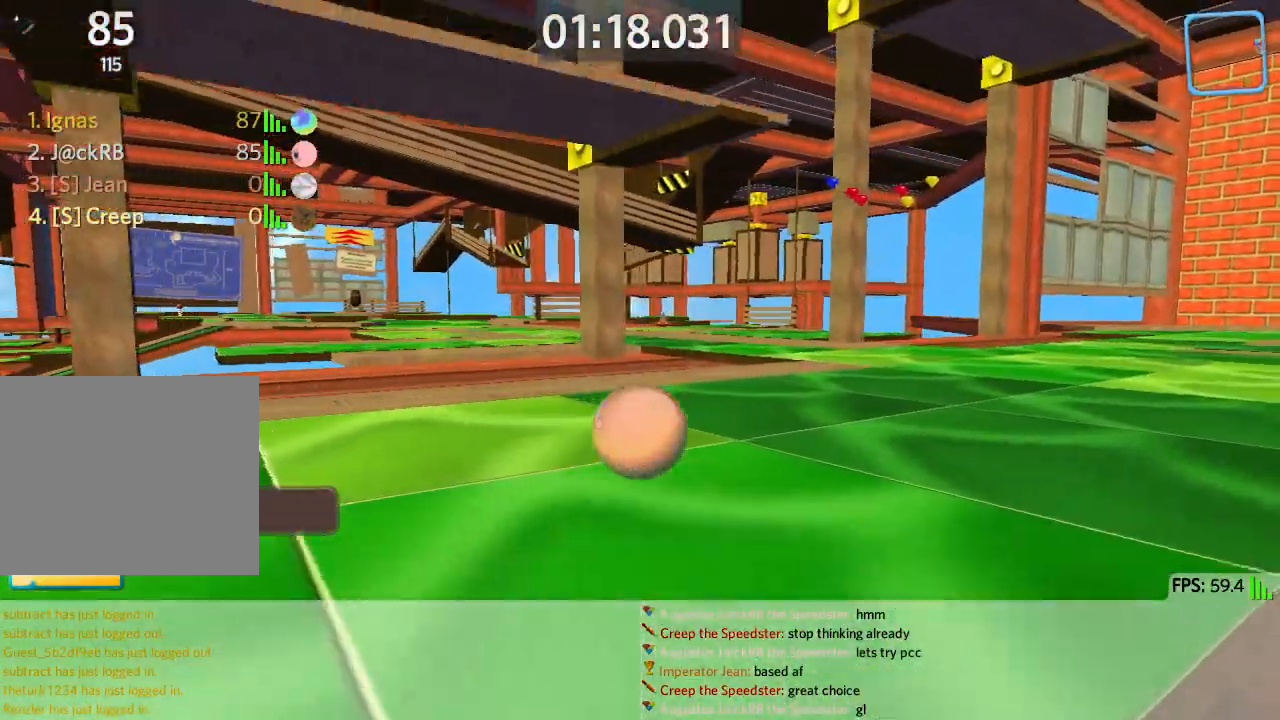
{"keys": ["a", "w"], "events": [[33, "d", "up"], [67, "a", "down"]]}
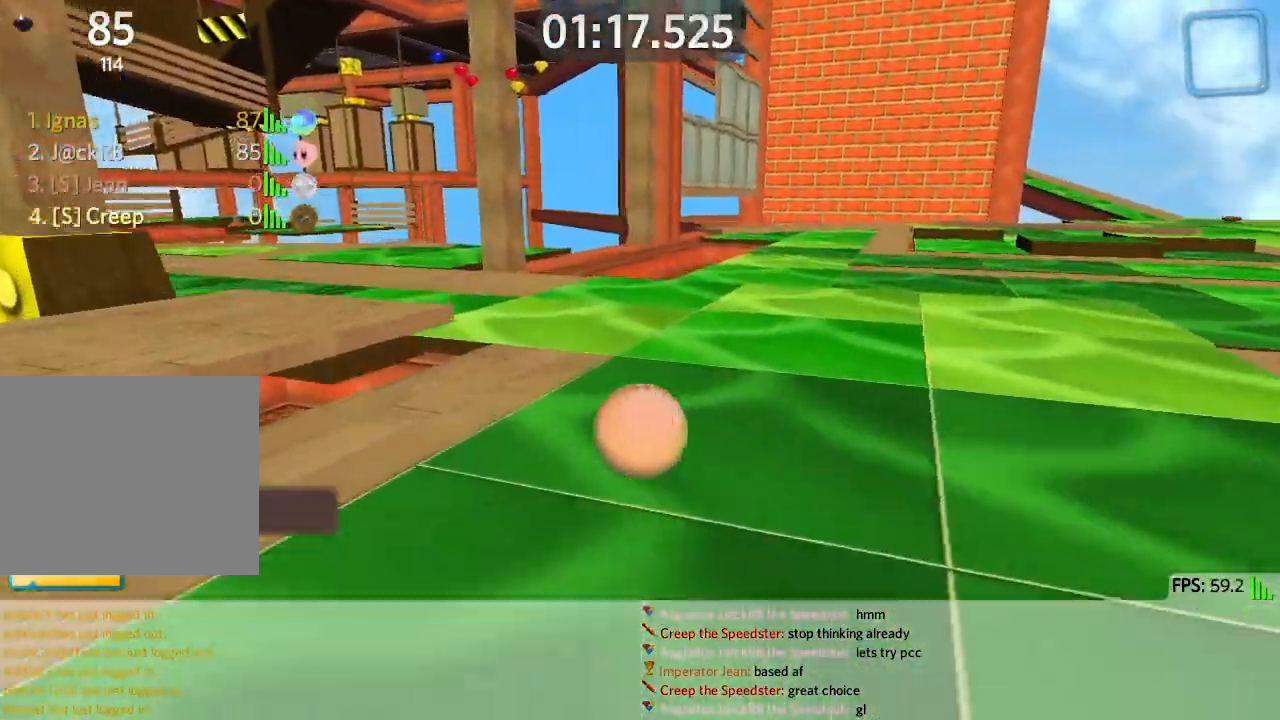
{"keys": ["w"], "events": [[67, "space", "down"], [200, "space", "up"], [233, "a", "up"]]}
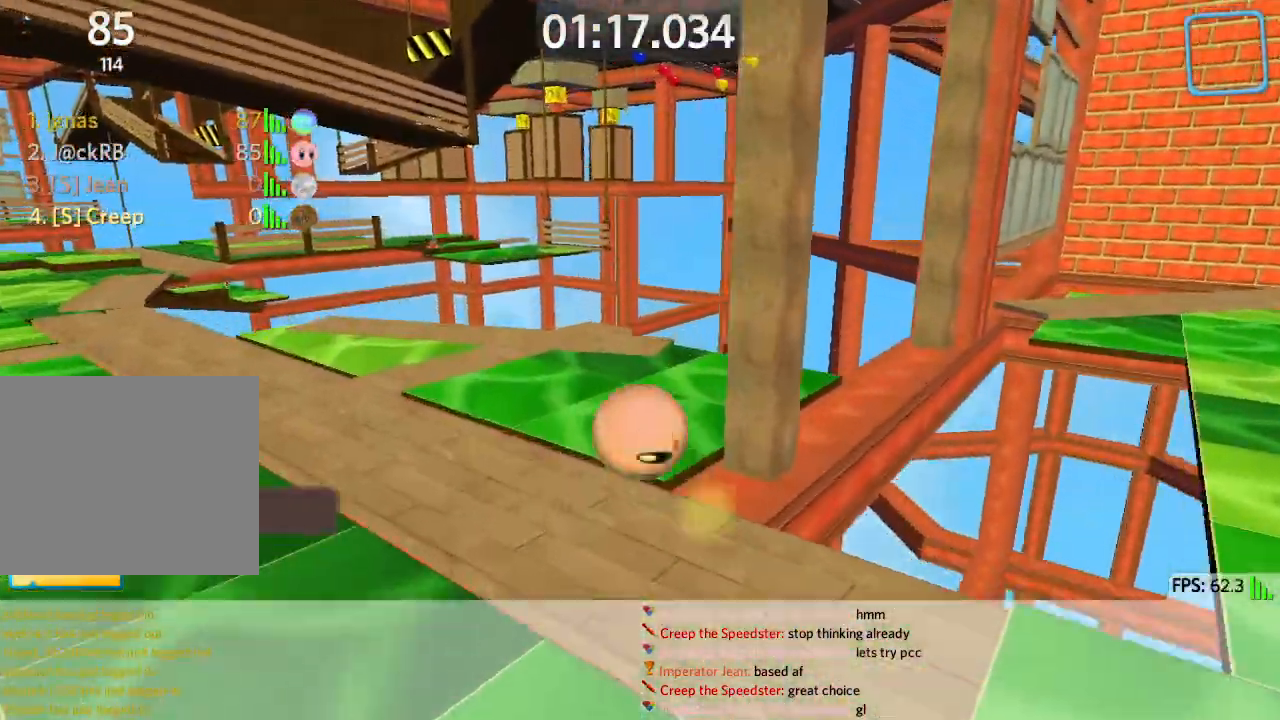
{"keys": ["d", "w"], "events": [[167, "d", "down"]]}
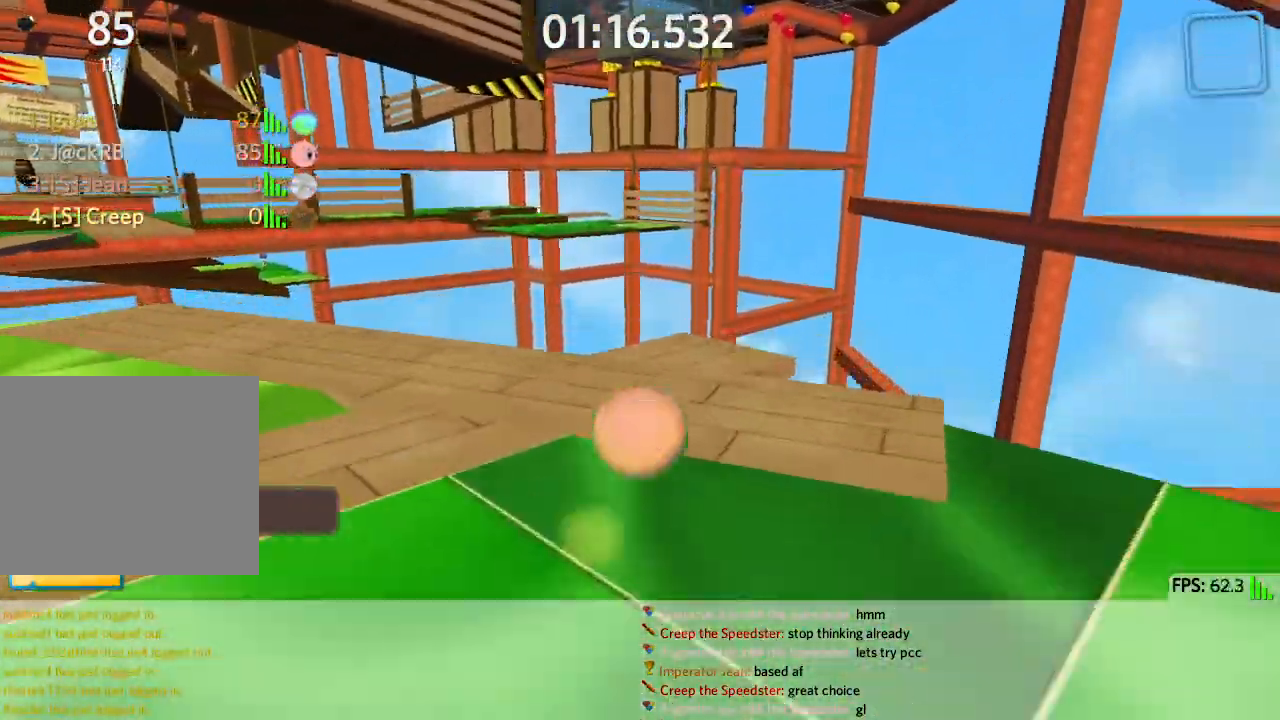
{"keys": ["a", "w"], "events": [[83, "space", "down"], [233, "space", "up"], [450, "a", "down"], [467, "d", "up"]]}
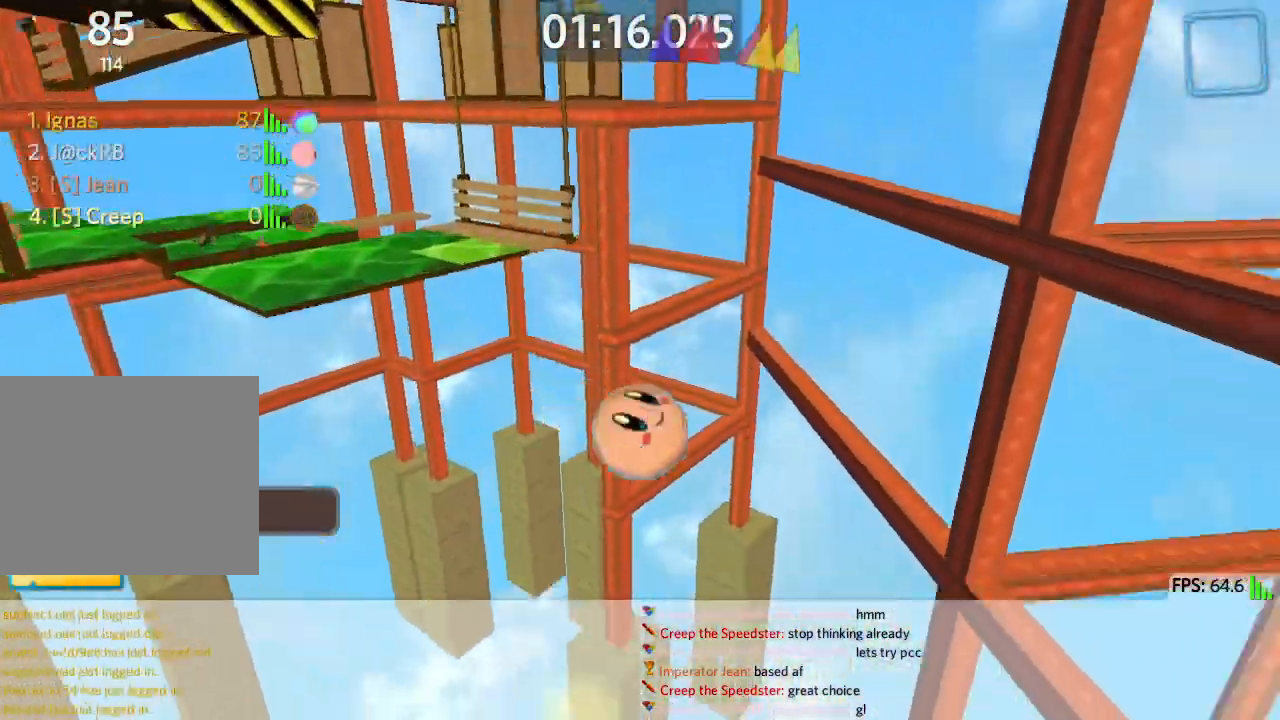
{"keys": ["a", "w"], "events": []}
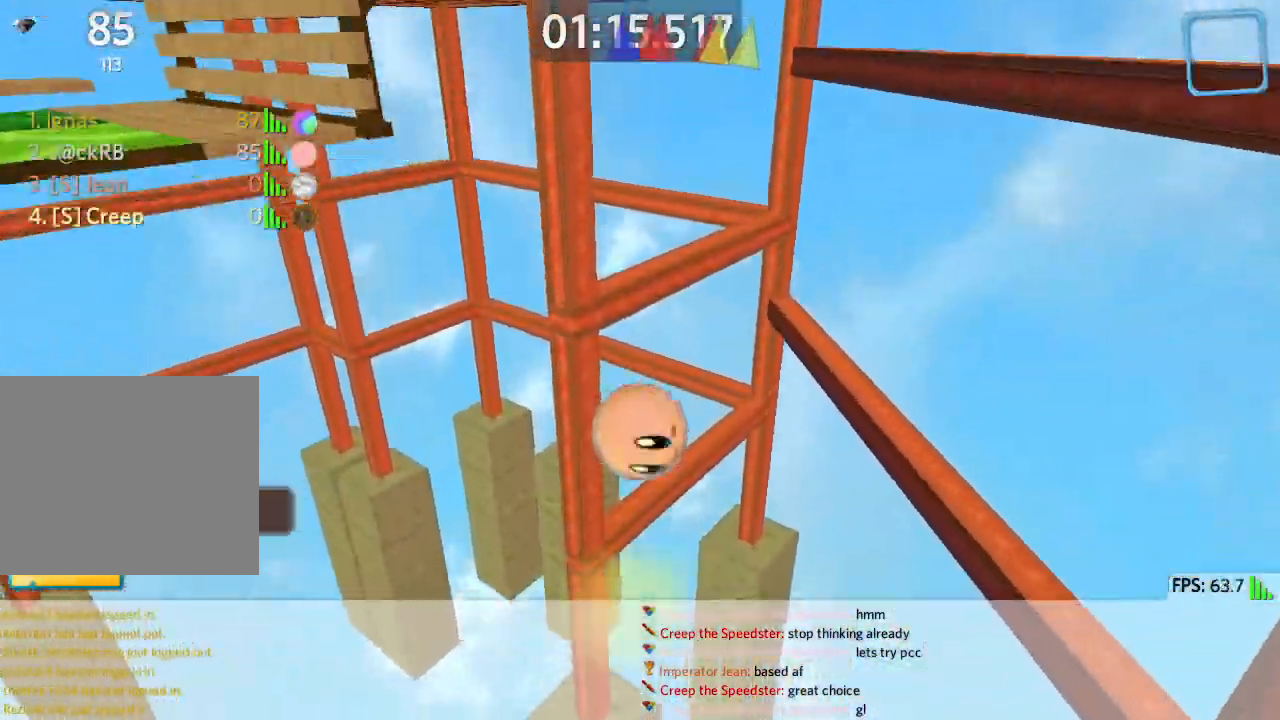
{"keys": ["a", "w"], "events": []}
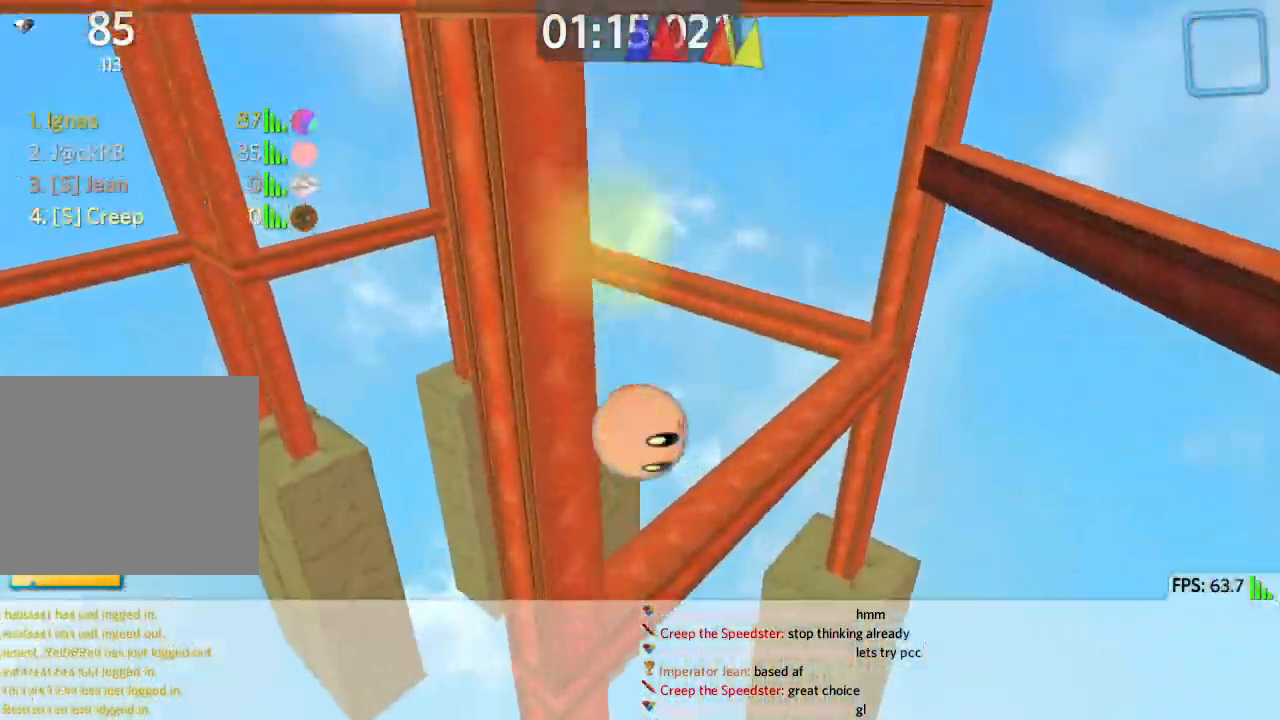
{"keys": ["w"], "events": [[333, "a", "up"], [400, "d", "down"], [483, "d", "up"]]}
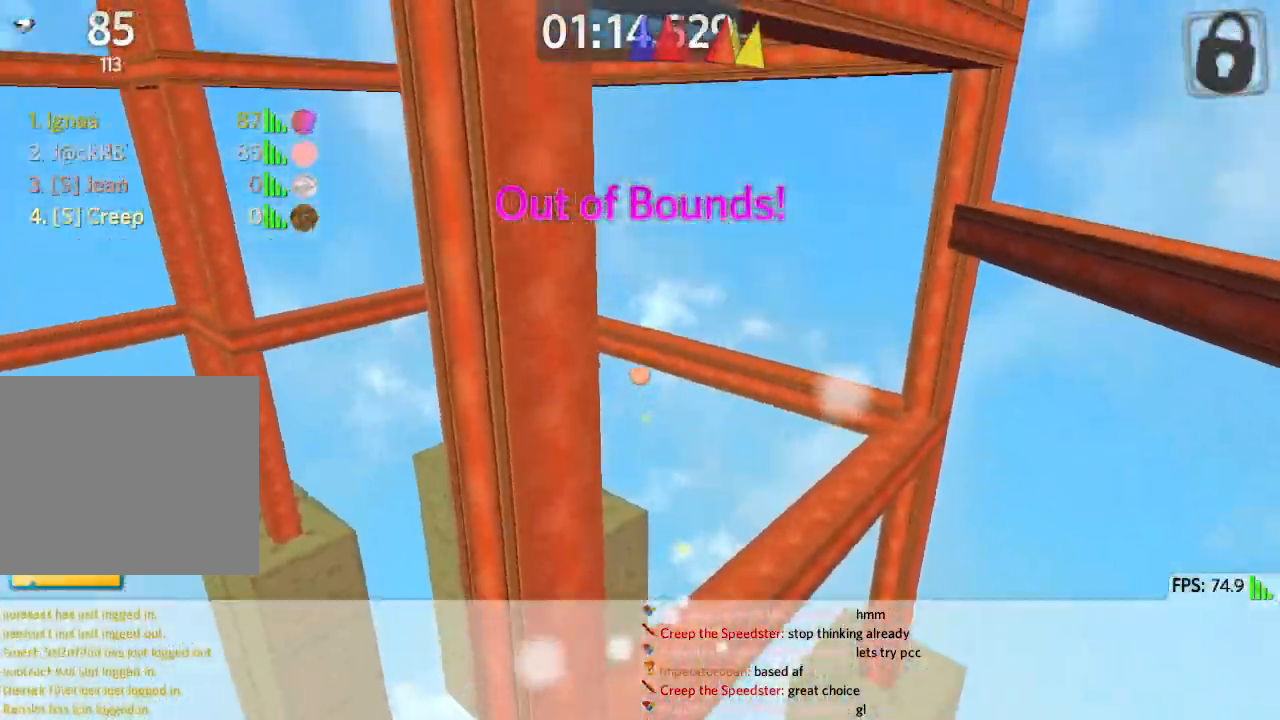
{"keys": ["w"], "events": []}
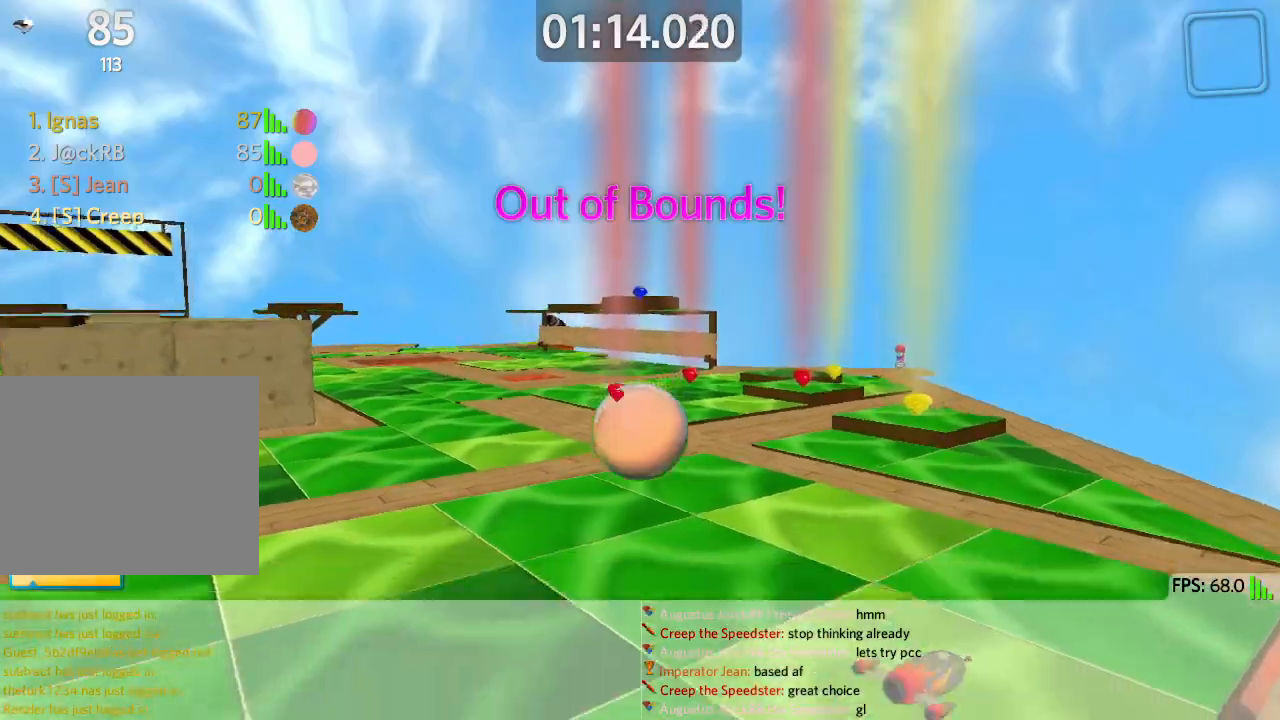
{"keys": ["d", "w"], "events": [[17, "d", "down"]]}
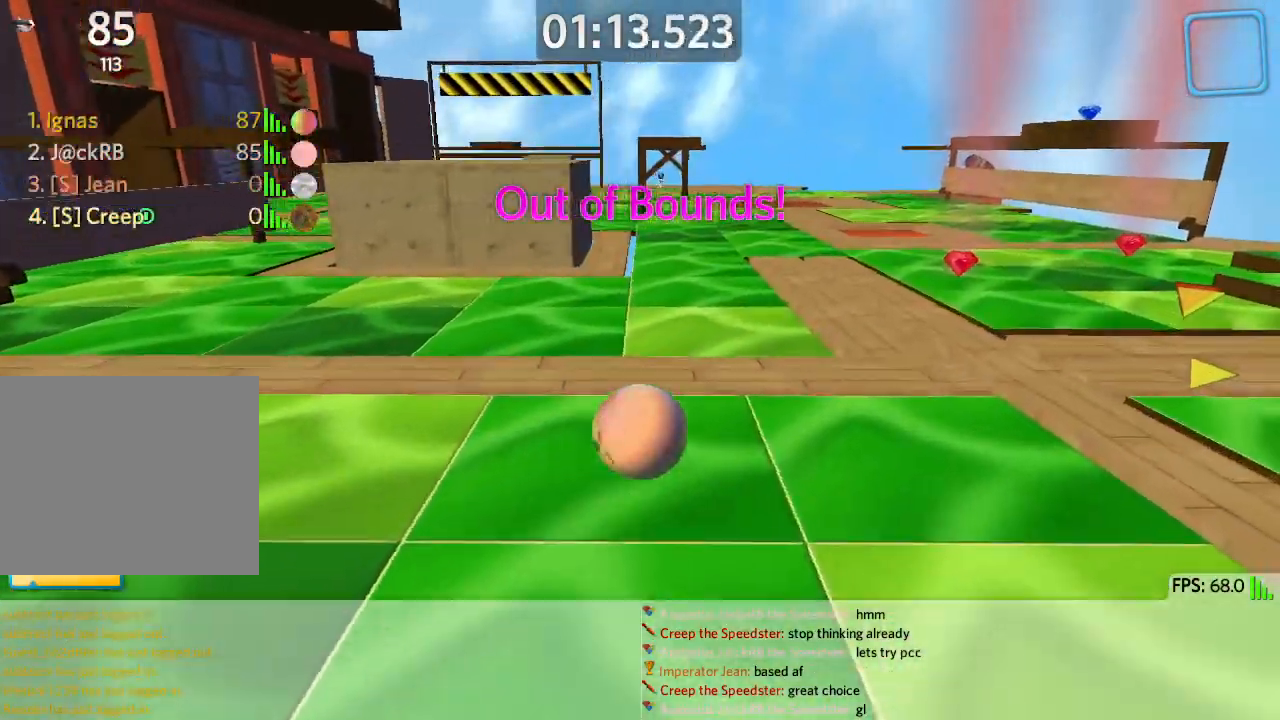
{"keys": ["a"], "events": [[50, "space", "down"], [217, "d", "up"], [250, "a", "down"], [300, "space", "up"], [467, "w", "up"]]}
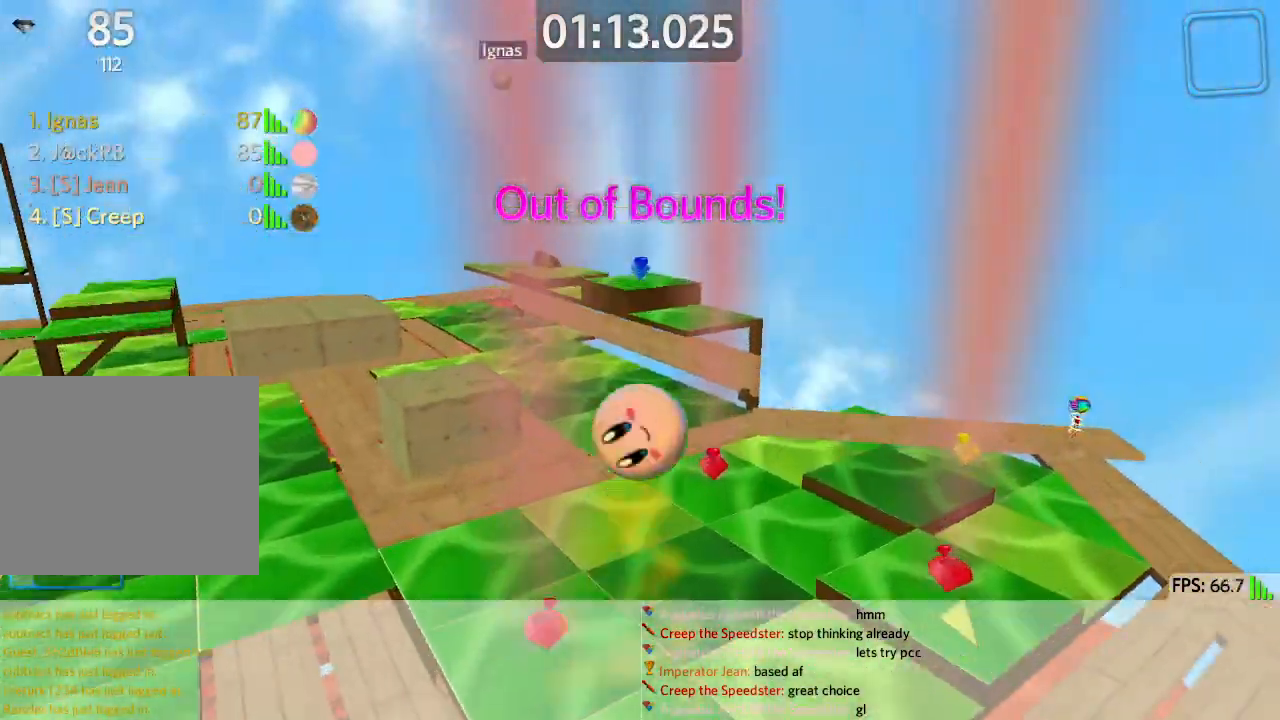
{"keys": ["d", "s"], "events": [[267, "a", "up"], [300, "d", "down"], [367, "s", "down"]]}
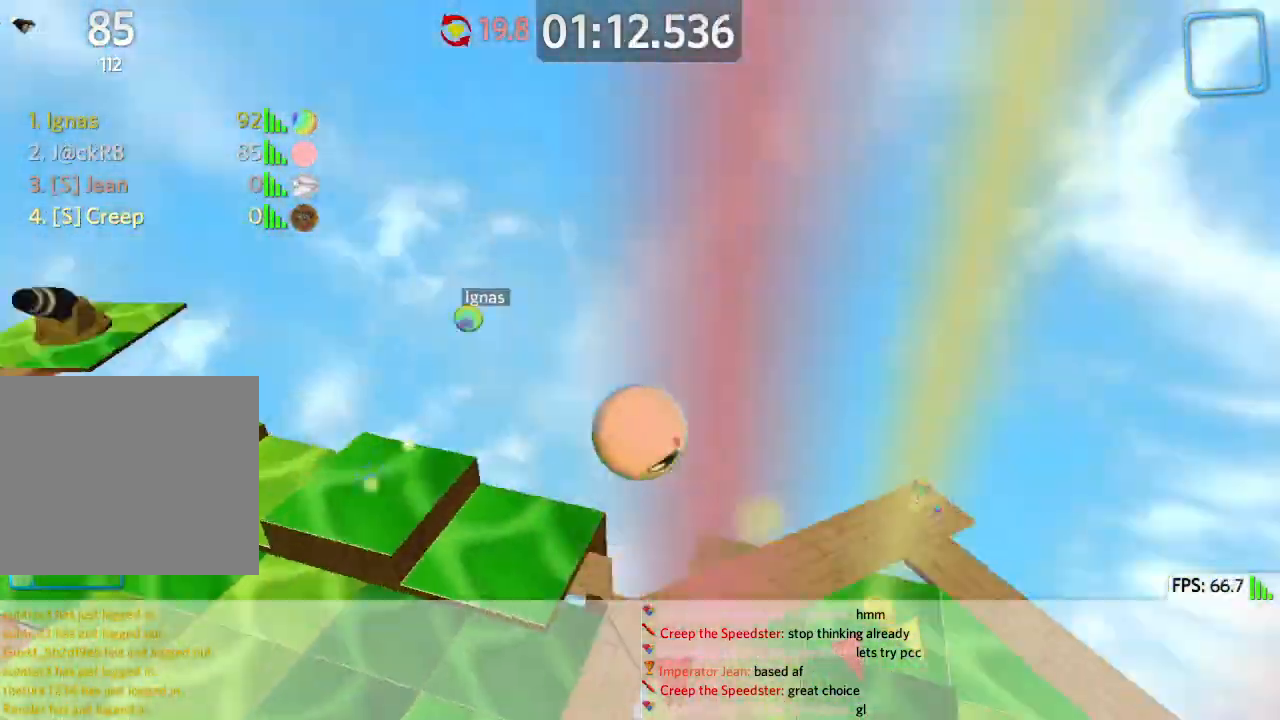
{"keys": ["d", "w"], "events": [[417, "s", "up"], [500, "w", "down"]]}
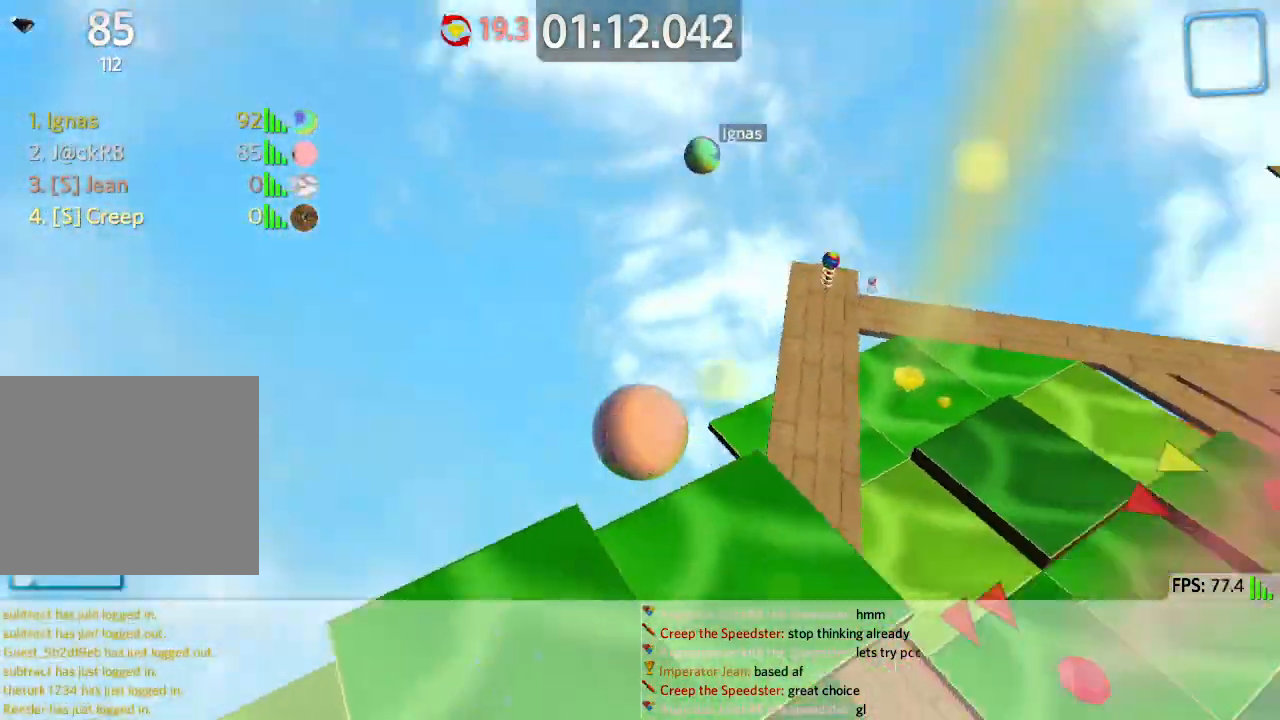
{"keys": ["d", "w"], "events": []}
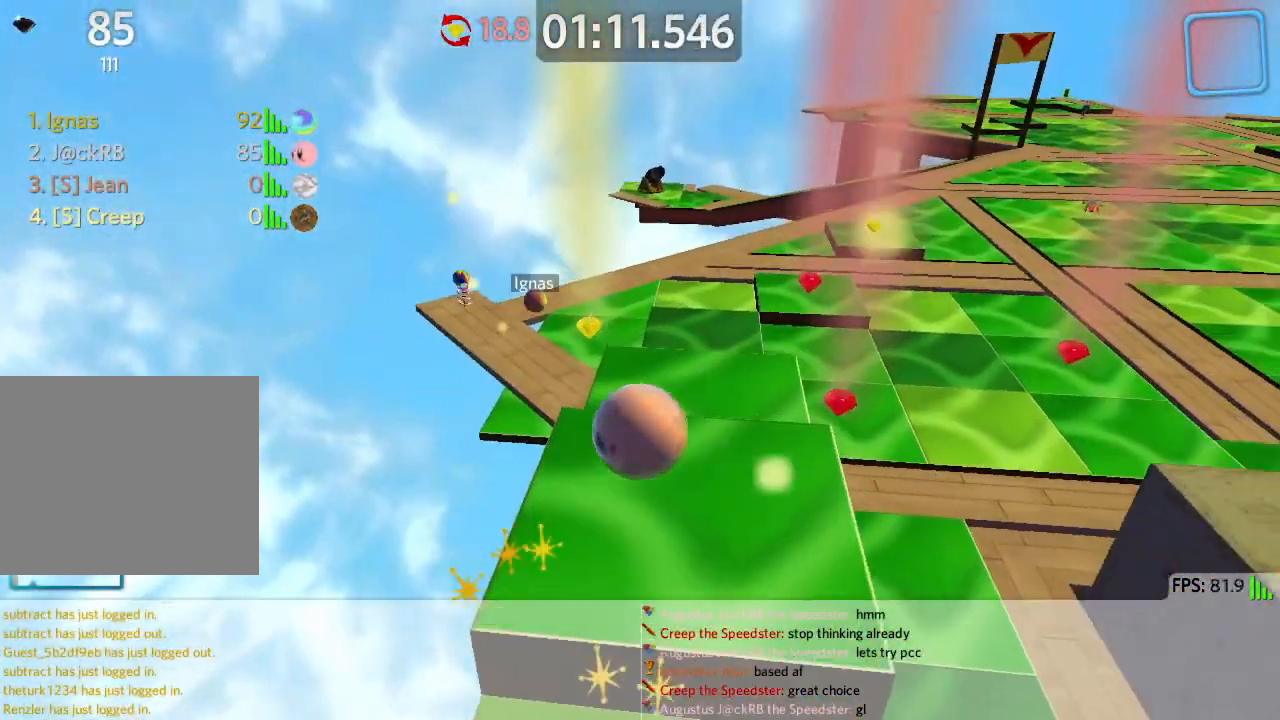
{"keys": ["w"], "events": [[67, "d", "up"], [250, "a", "down"], [400, "a", "up"]]}
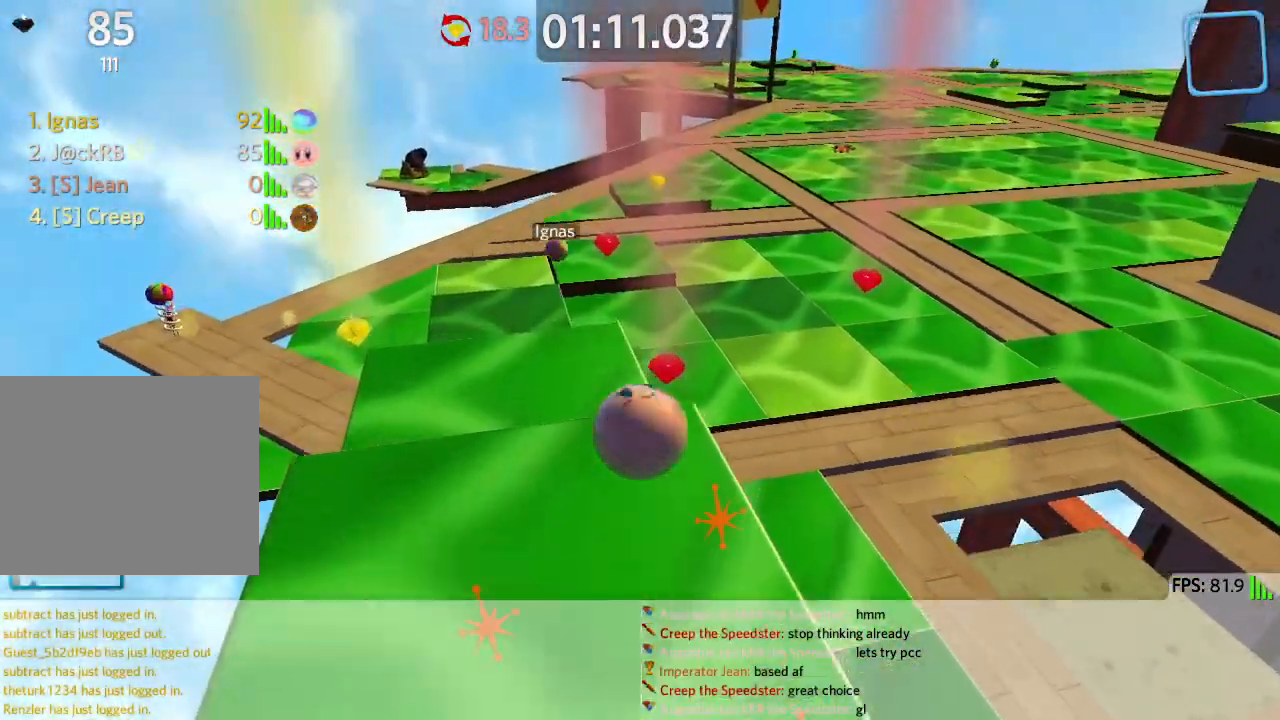
{"keys": ["a", "w"], "events": [[83, "d", "down"], [117, "w", "up"], [250, "a", "down"], [250, "d", "up"], [333, "w", "down"], [400, "a", "up"], [500, "a", "down"]]}
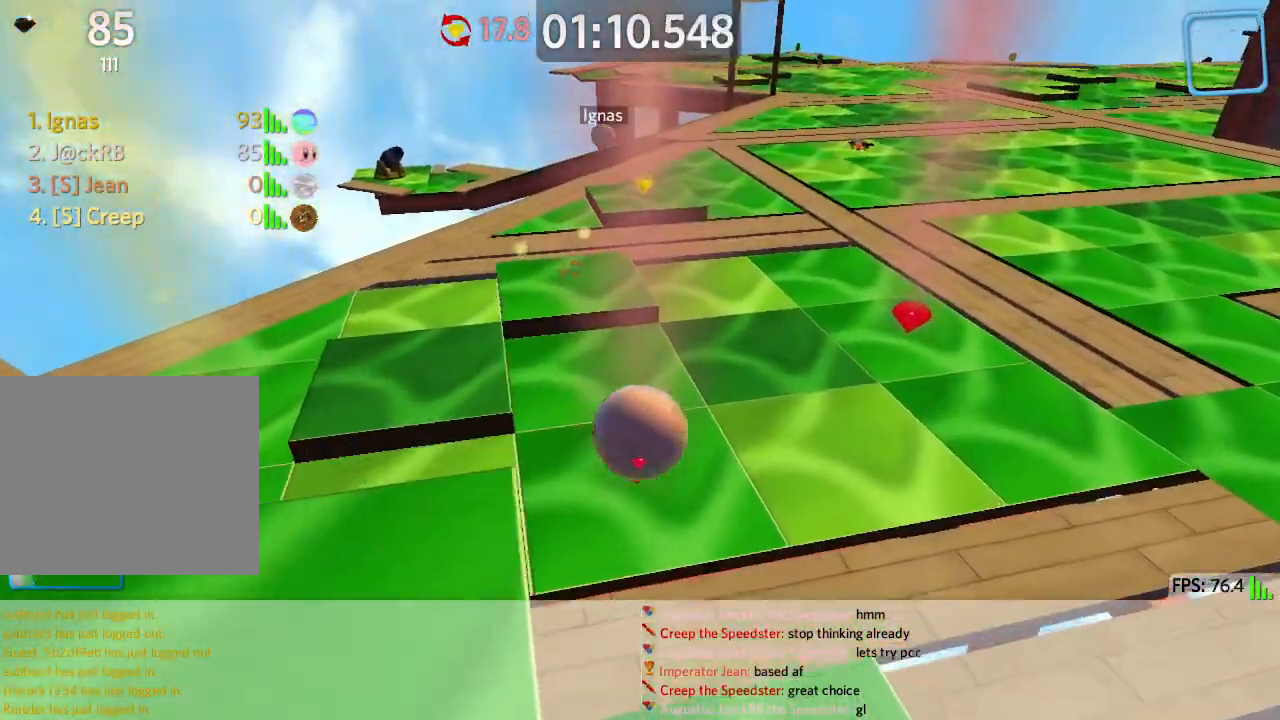
{"keys": ["a", "w"], "events": [[17, "w", "up"], [133, "w", "down"]]}